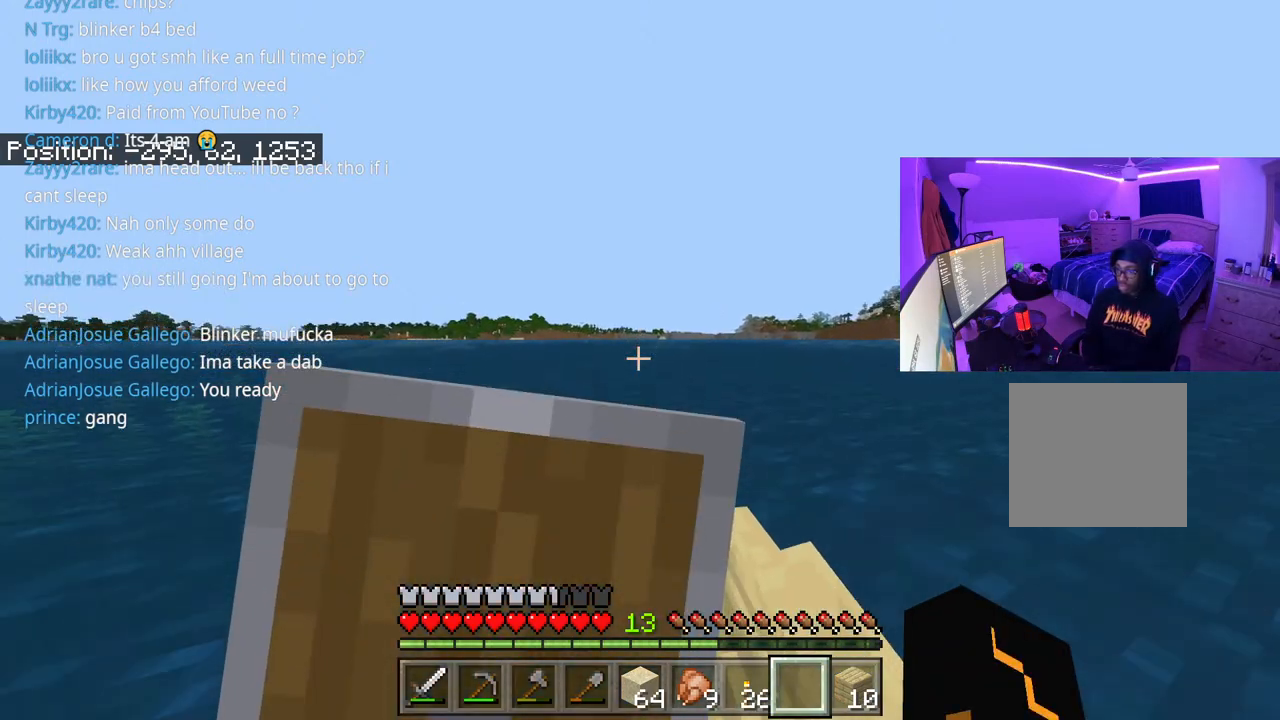
Gameplay with a controller (Xbox layout); each line is a JSON object with the inputs held at the frame after it. "events" lists button and stick changes between this image and that frame as [ms after this image, input, new state], when the widget could be followed in between. Not read: L3.
{"buttons": [], "left_stick": "up", "right_stick": "center", "events": [[100, "right_stick", "center"]]}
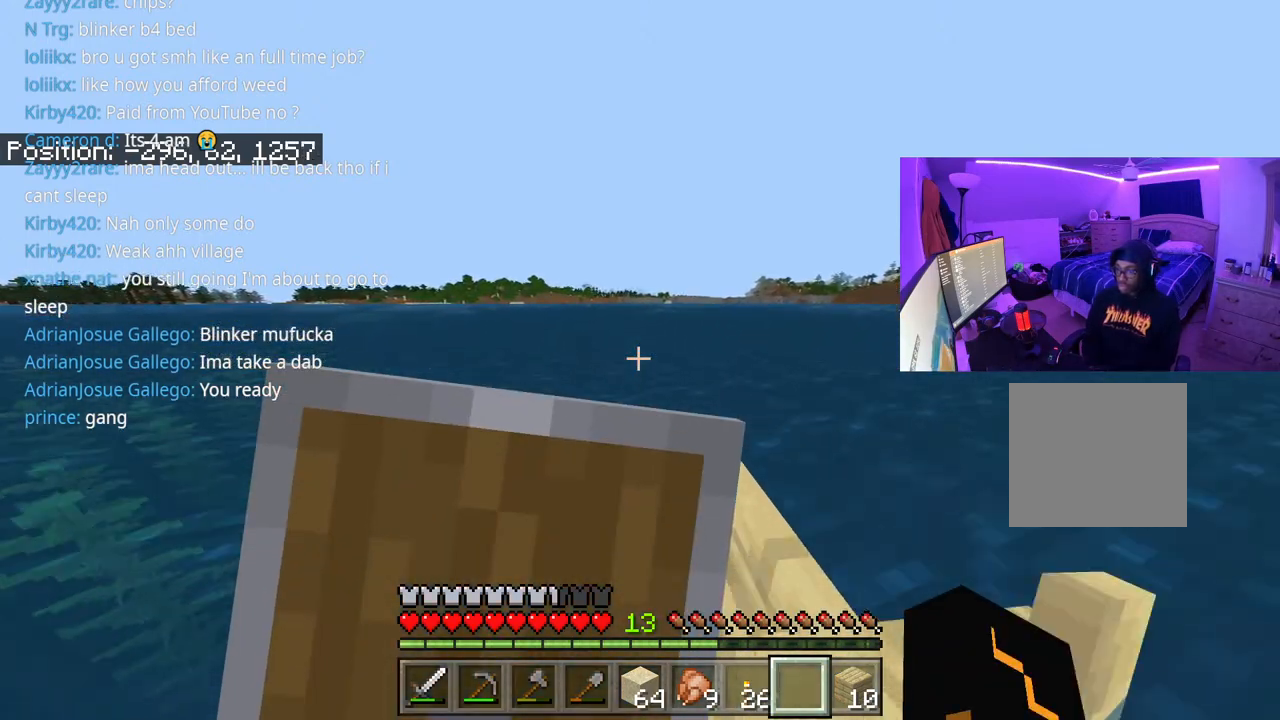
{"buttons": [], "left_stick": "up", "right_stick": "center", "events": []}
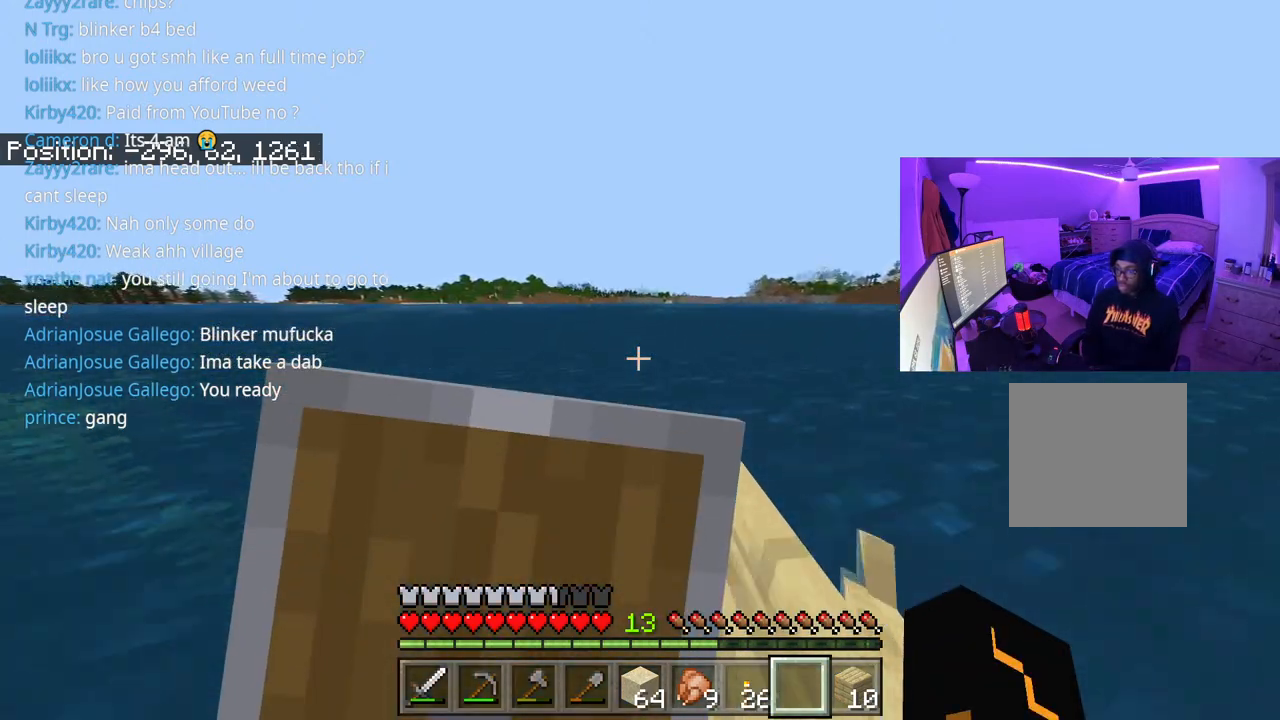
{"buttons": [], "left_stick": "up", "right_stick": "center", "events": []}
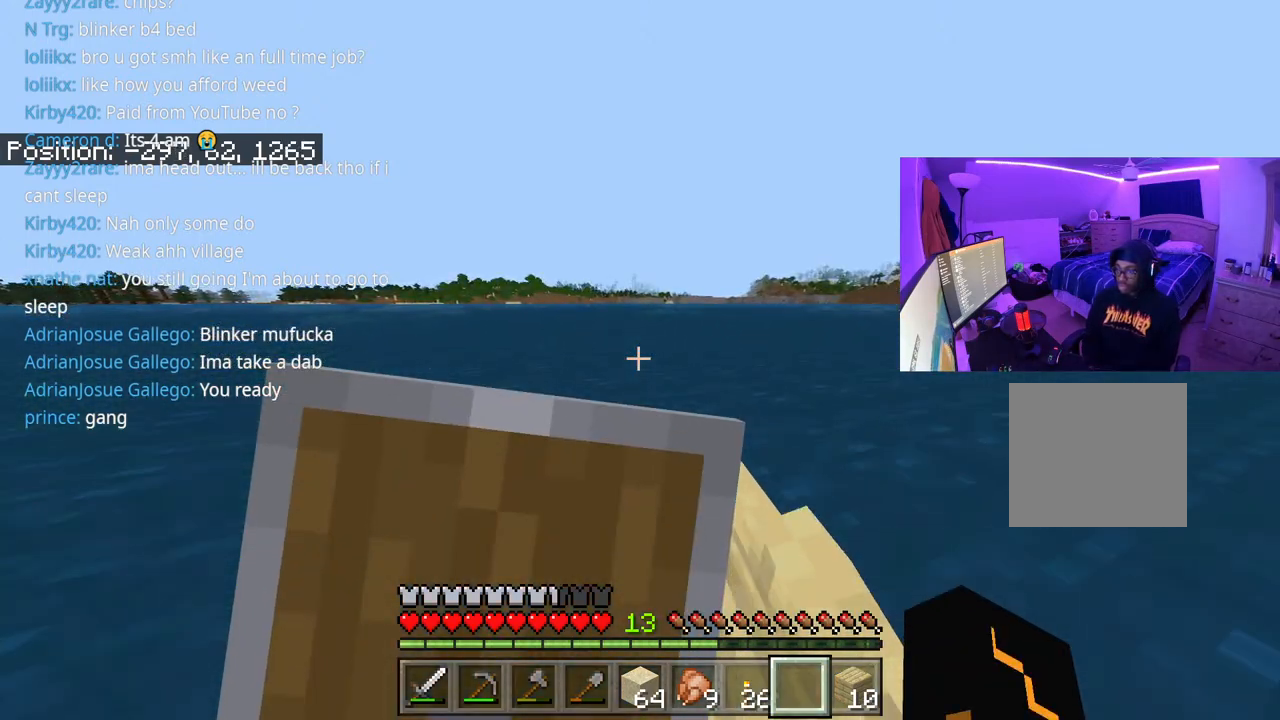
{"buttons": [], "left_stick": "up", "right_stick": "center", "events": []}
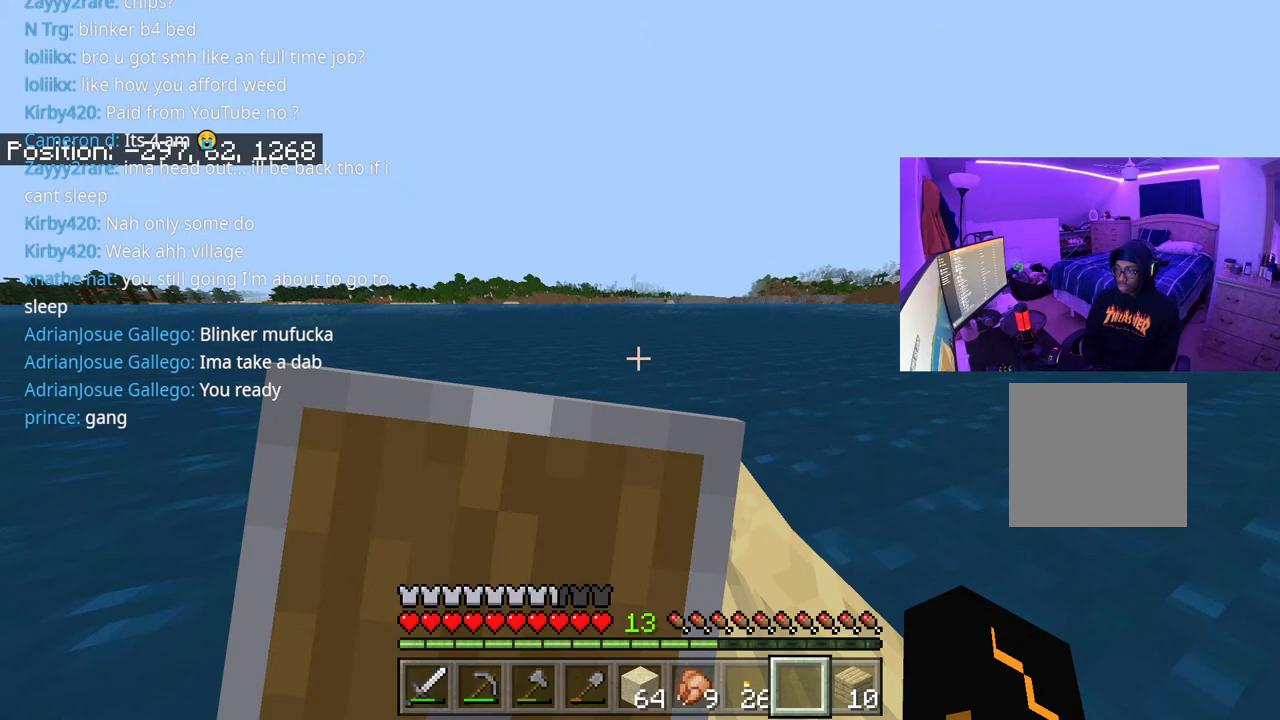
{"buttons": [], "left_stick": "up", "right_stick": "center", "events": []}
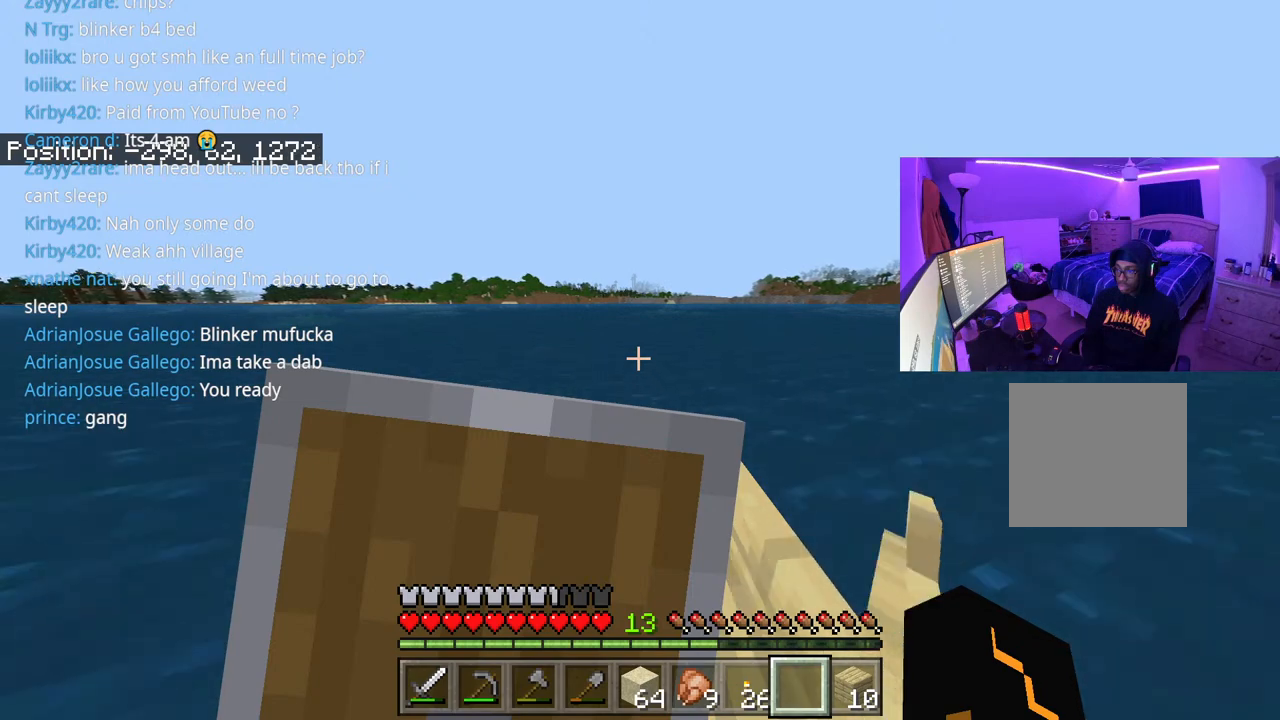
{"buttons": [], "left_stick": "up", "right_stick": "center", "events": []}
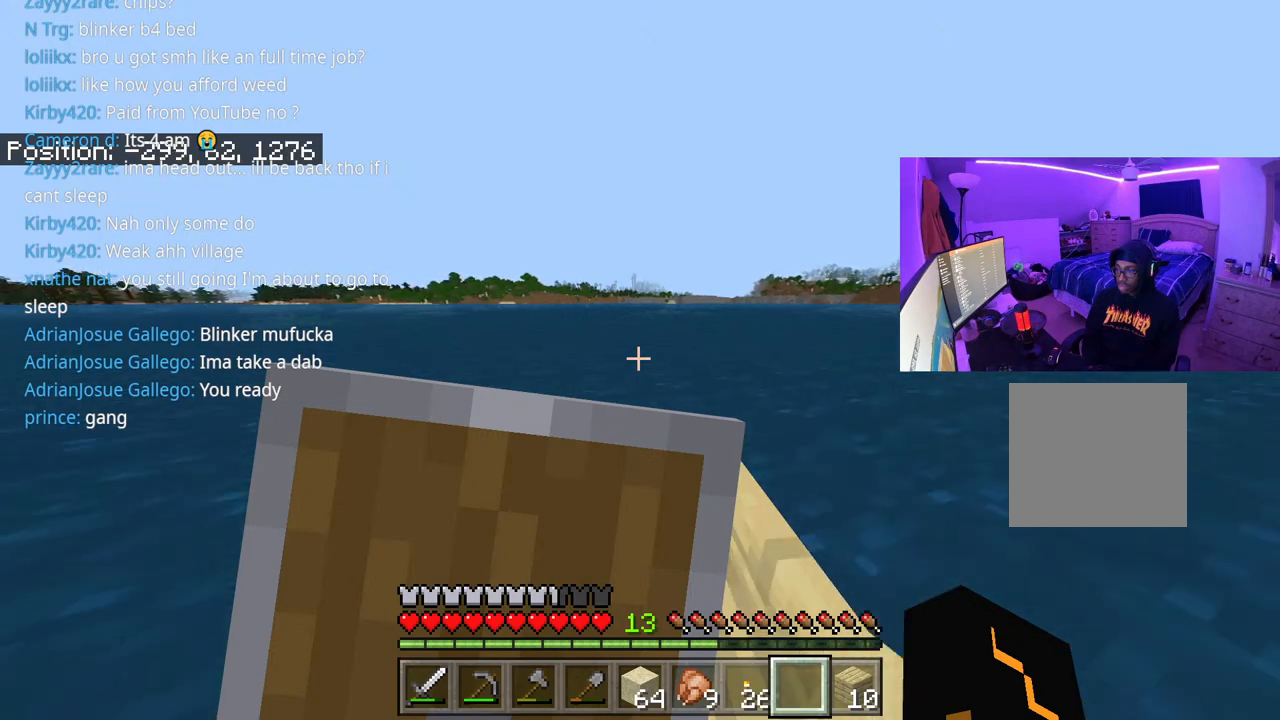
{"buttons": [], "left_stick": "up", "right_stick": "center", "events": []}
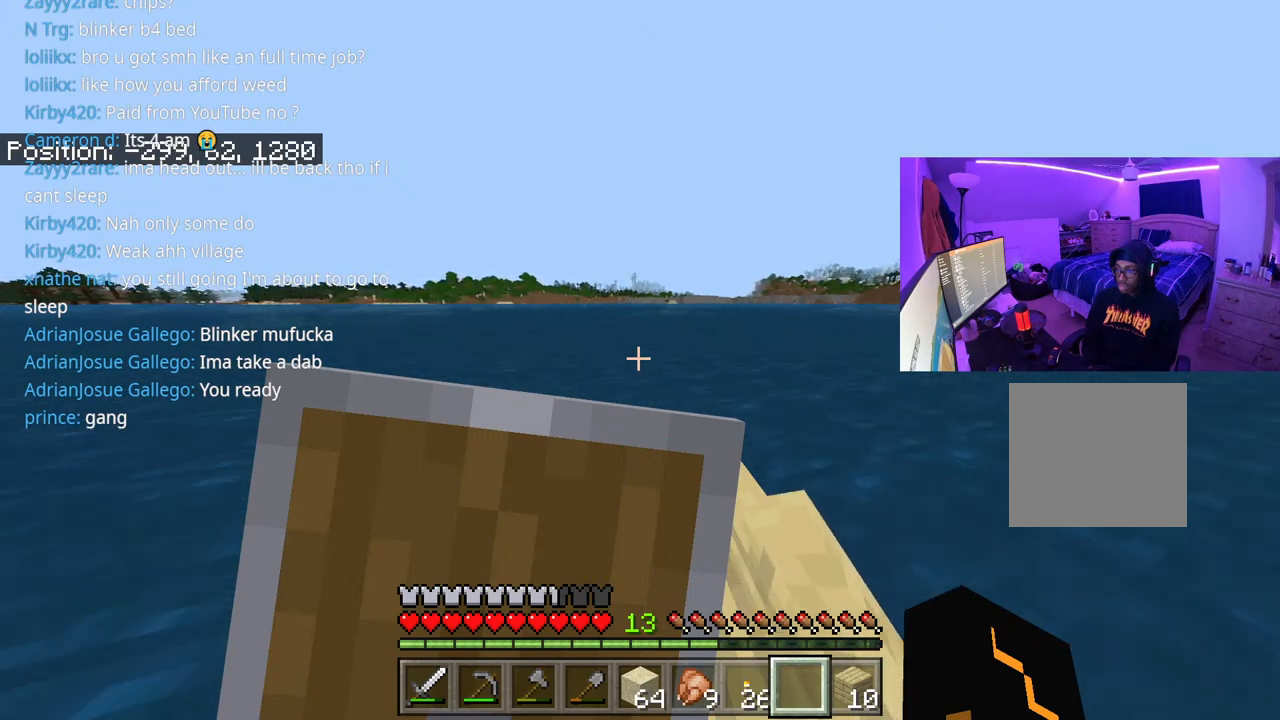
{"buttons": [], "left_stick": "up", "right_stick": "center", "events": []}
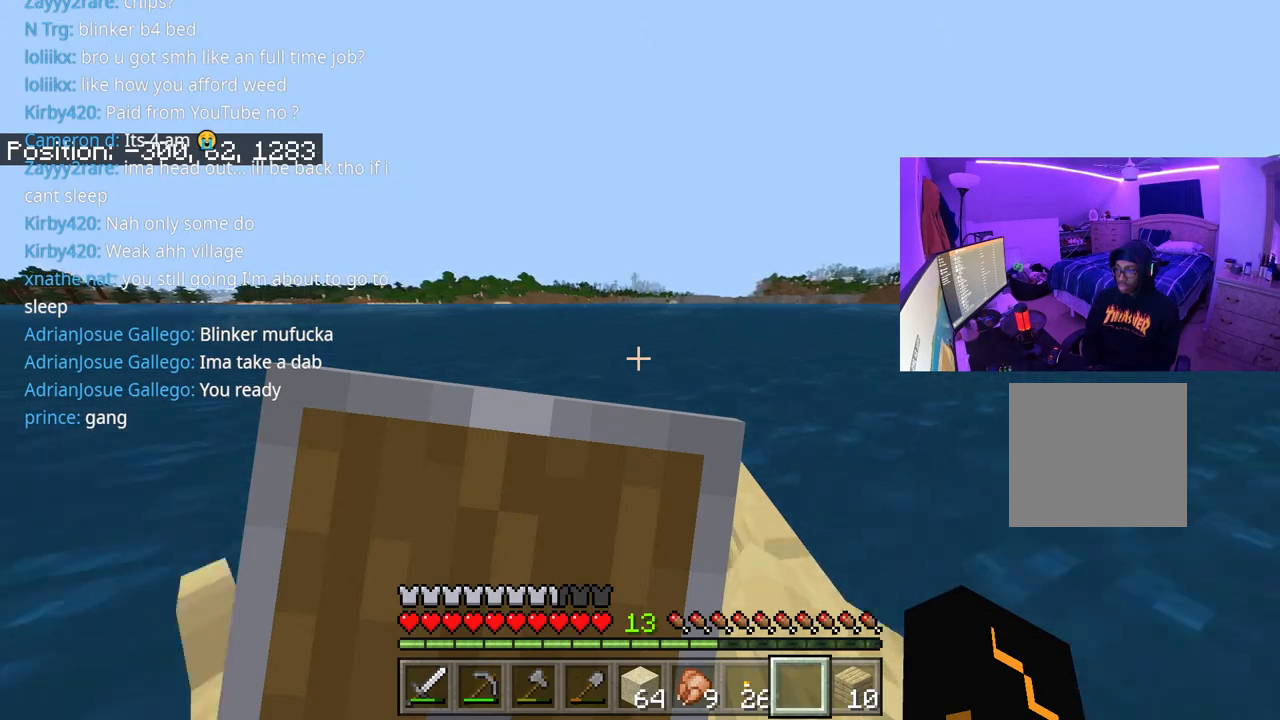
{"buttons": [], "left_stick": "up", "right_stick": "center", "events": []}
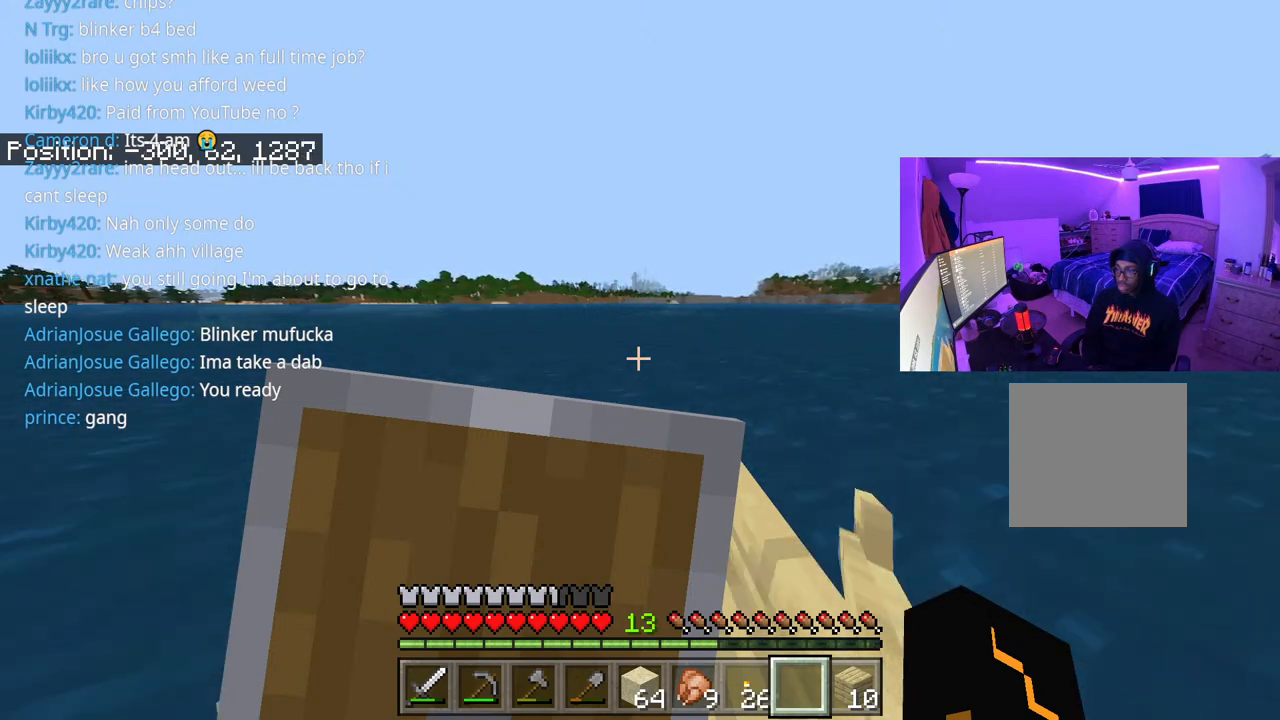
{"buttons": [], "left_stick": "up", "right_stick": "right", "events": [[467, "right_stick", "right"]]}
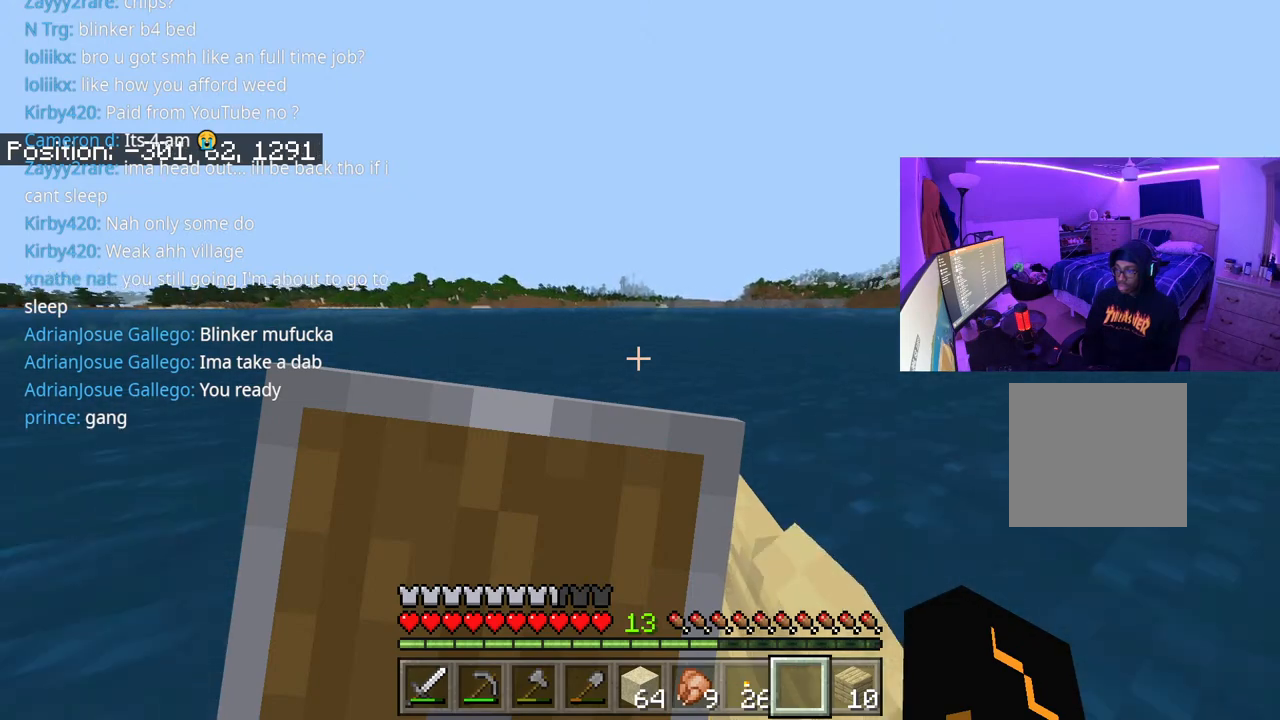
{"buttons": [], "left_stick": "up", "right_stick": "up-right", "events": [[17, "right_stick", "center"], [417, "right_stick", "up-right"]]}
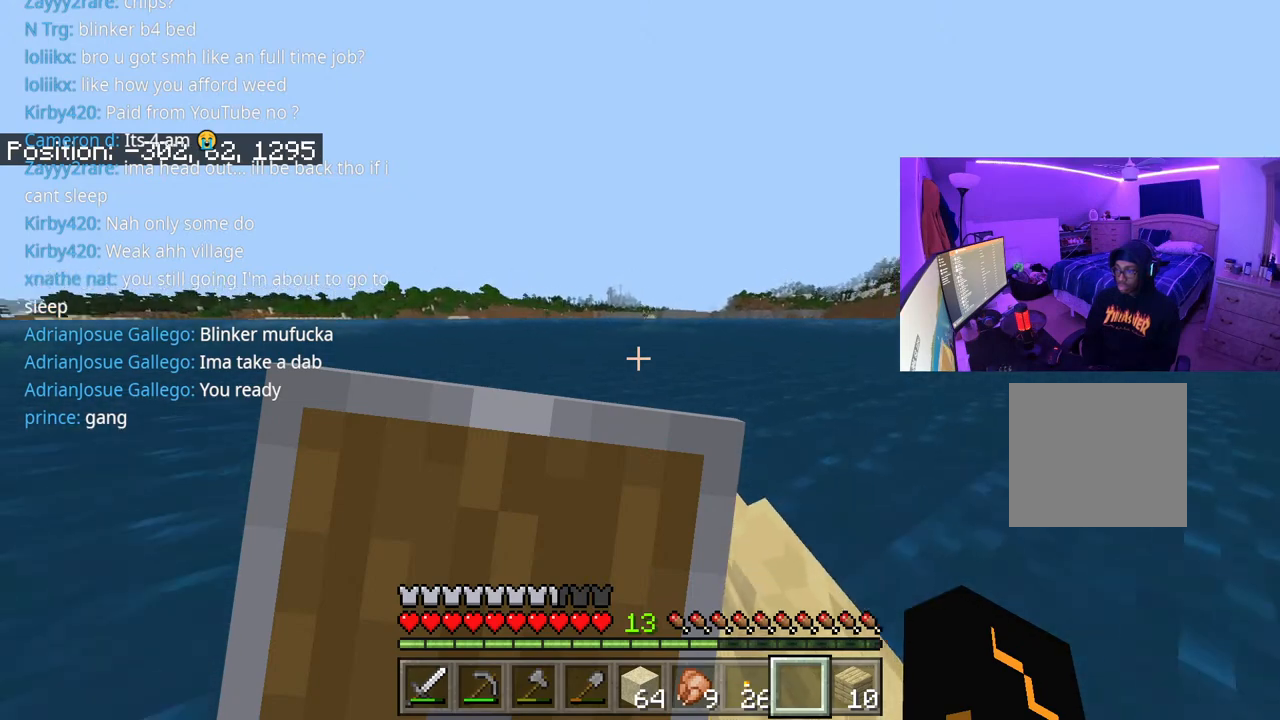
{"buttons": [], "left_stick": "up", "right_stick": "center", "events": [[167, "right_stick", "center"]]}
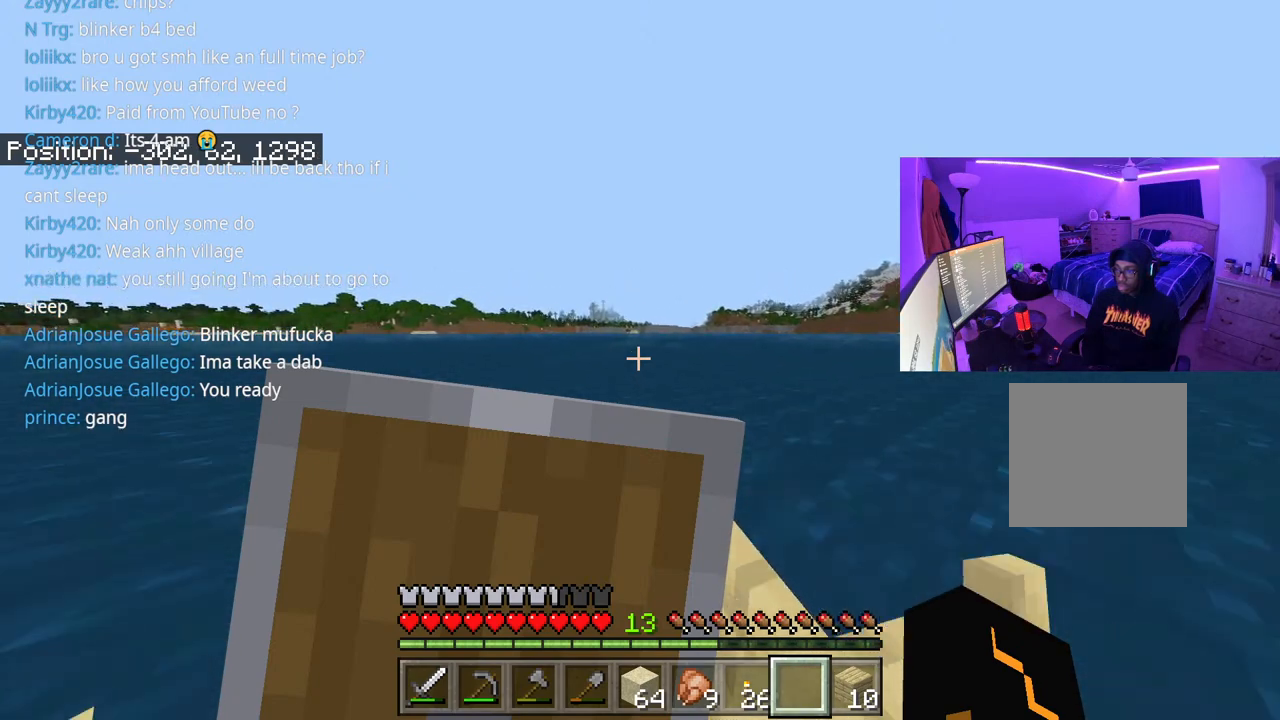
{"buttons": [], "left_stick": "up", "right_stick": "center", "events": []}
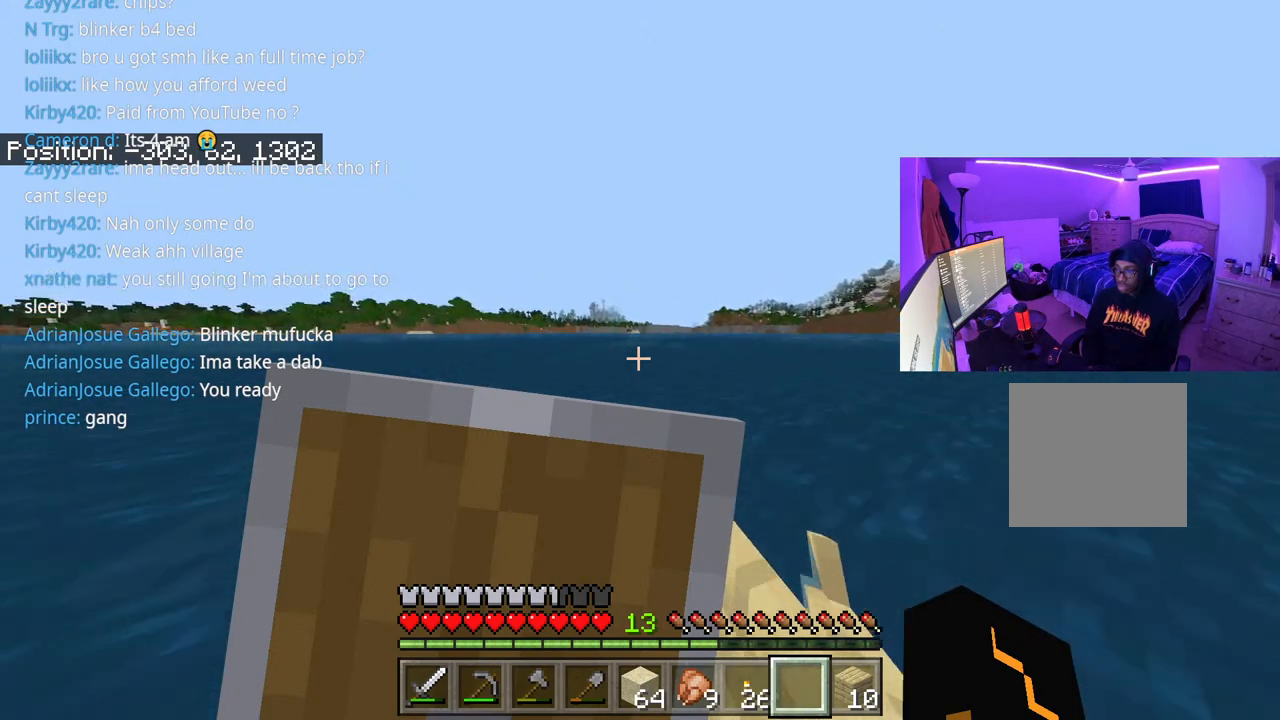
{"buttons": [], "left_stick": "up", "right_stick": "center", "events": []}
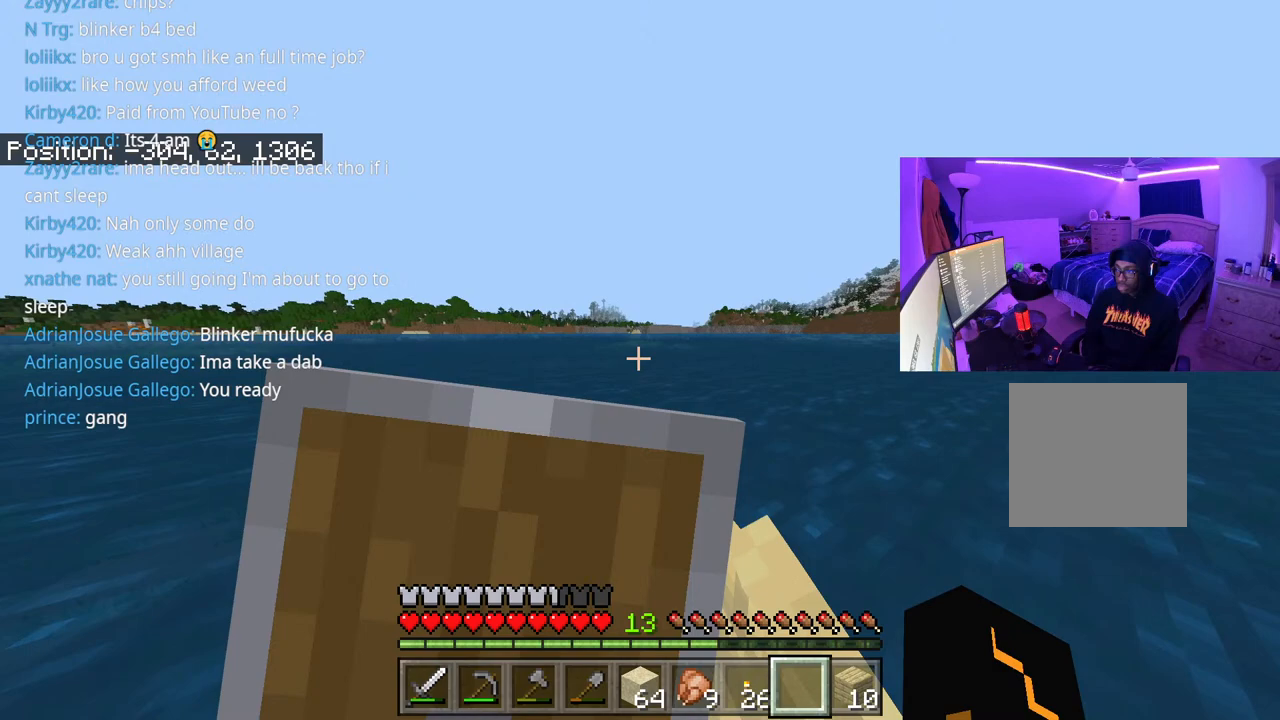
{"buttons": [], "left_stick": "up", "right_stick": "center", "events": []}
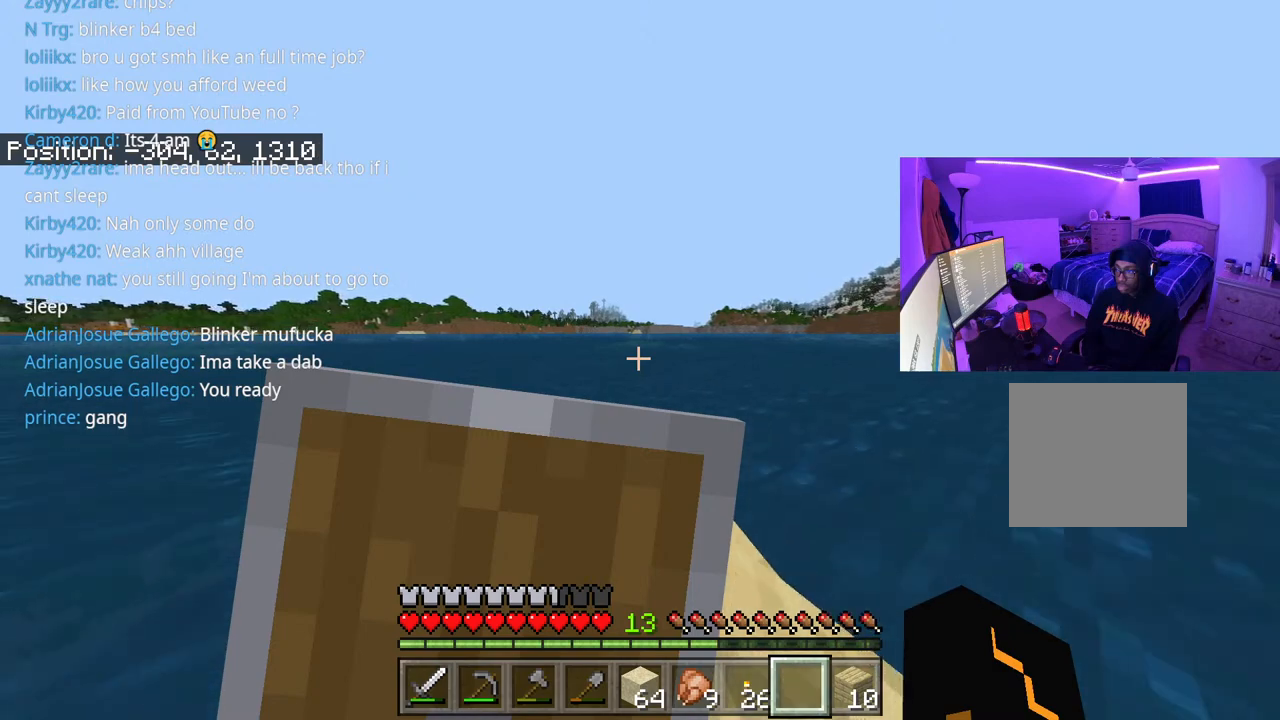
{"buttons": [], "left_stick": "up", "right_stick": "center", "events": []}
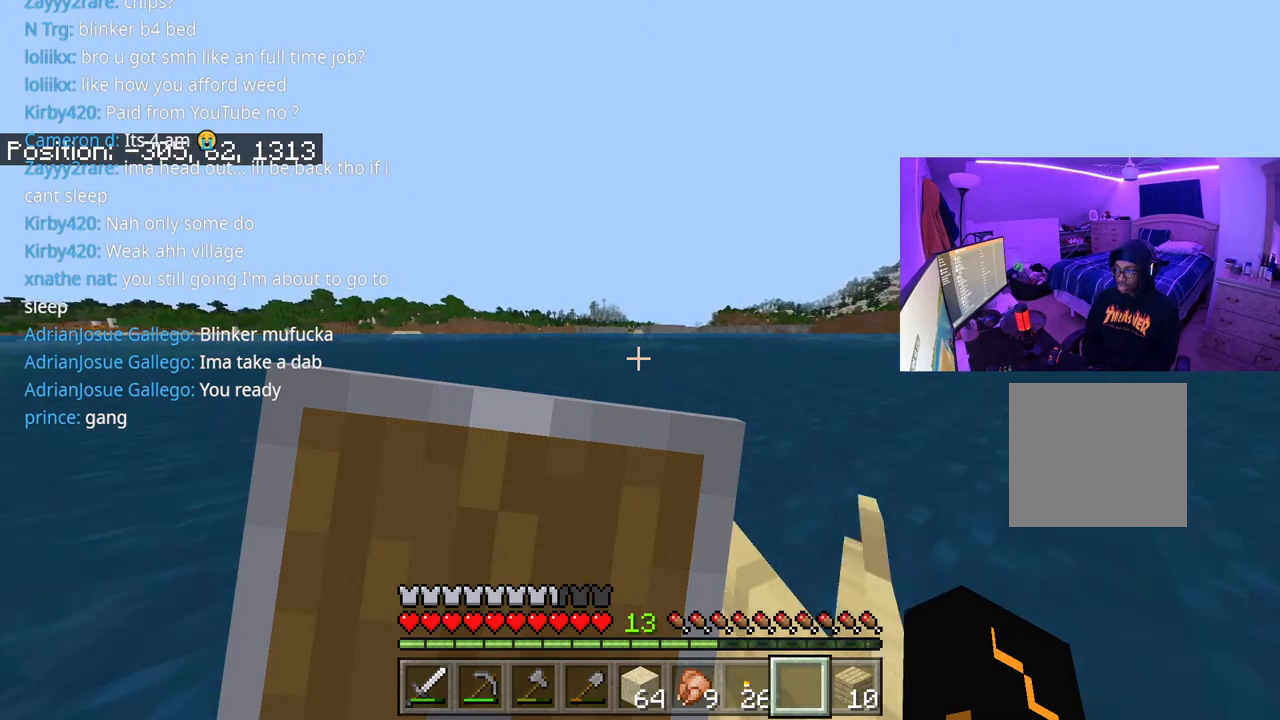
{"buttons": [], "left_stick": "up", "right_stick": "center", "events": []}
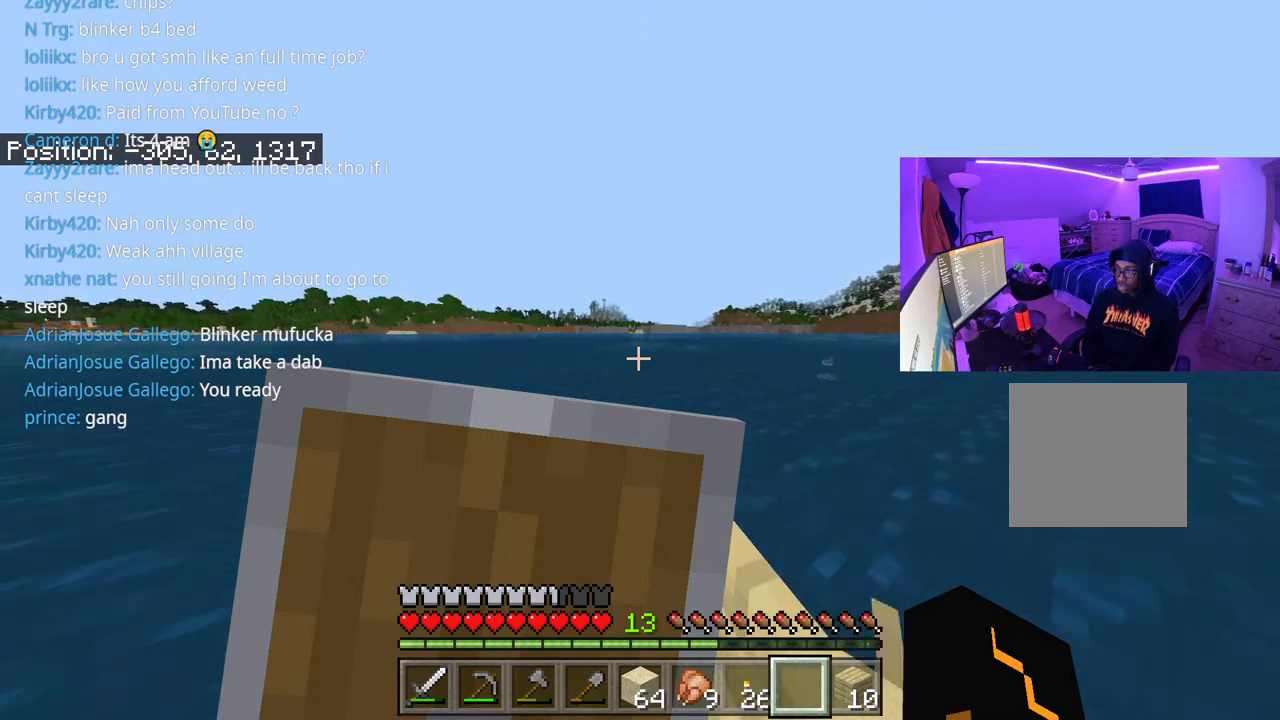
{"buttons": [], "left_stick": "up", "right_stick": "center", "events": []}
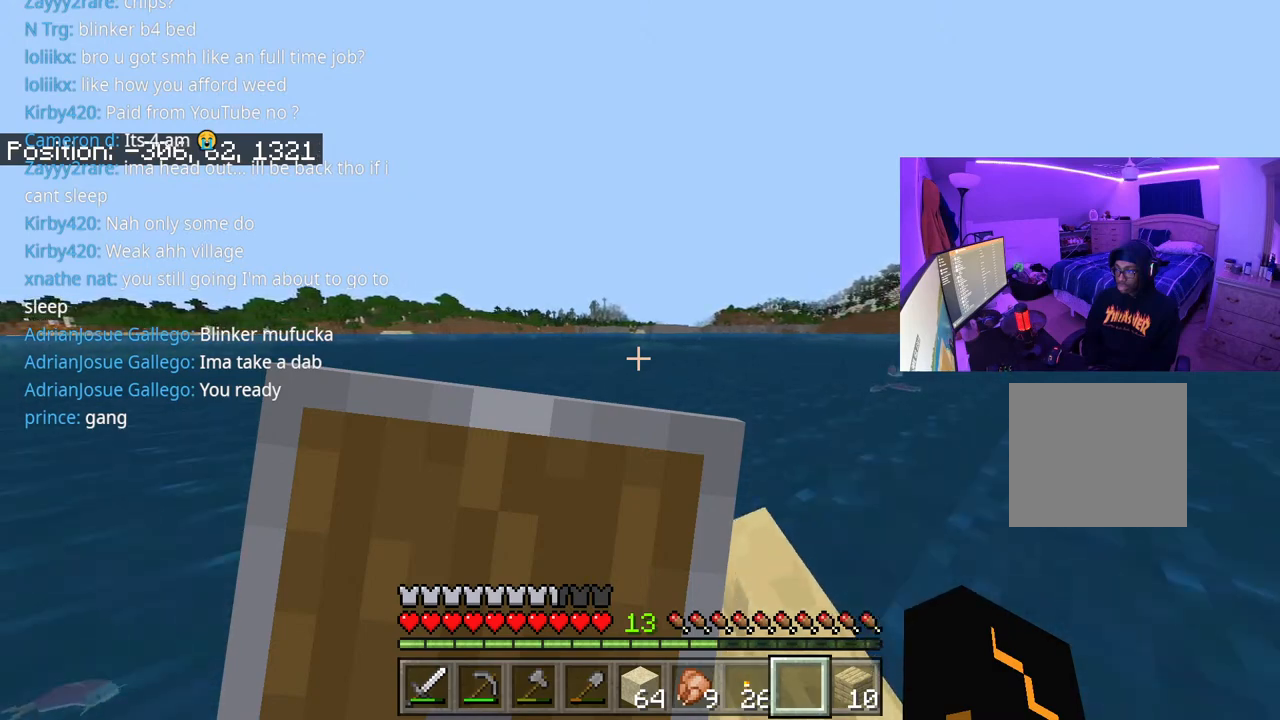
{"buttons": [], "left_stick": "up", "right_stick": "center", "events": []}
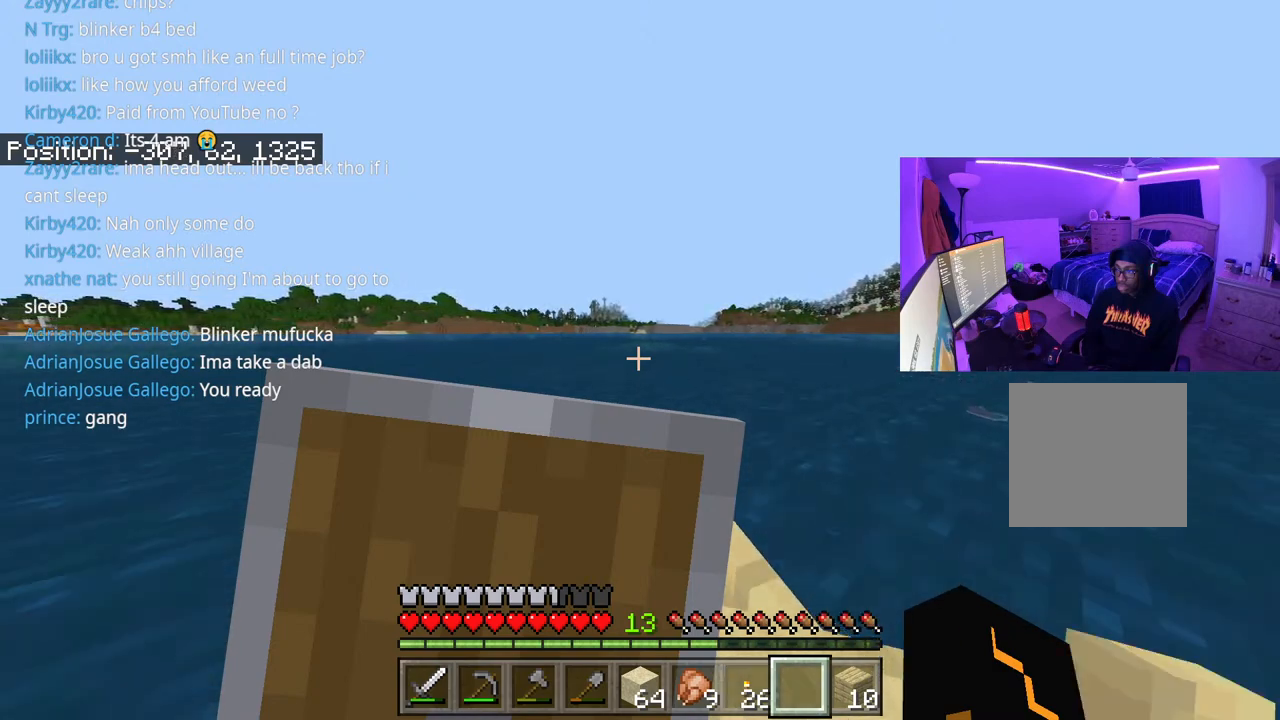
{"buttons": [], "left_stick": "up", "right_stick": "center", "events": []}
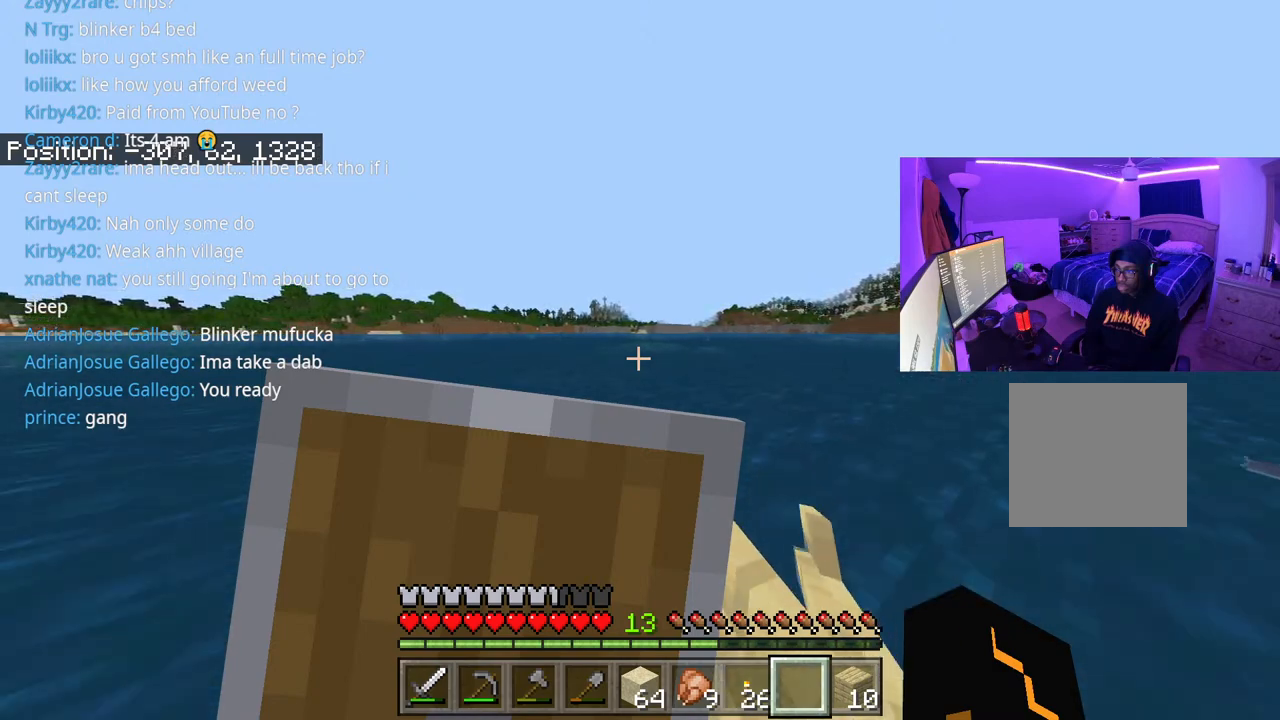
{"buttons": [], "left_stick": "up", "right_stick": "center", "events": []}
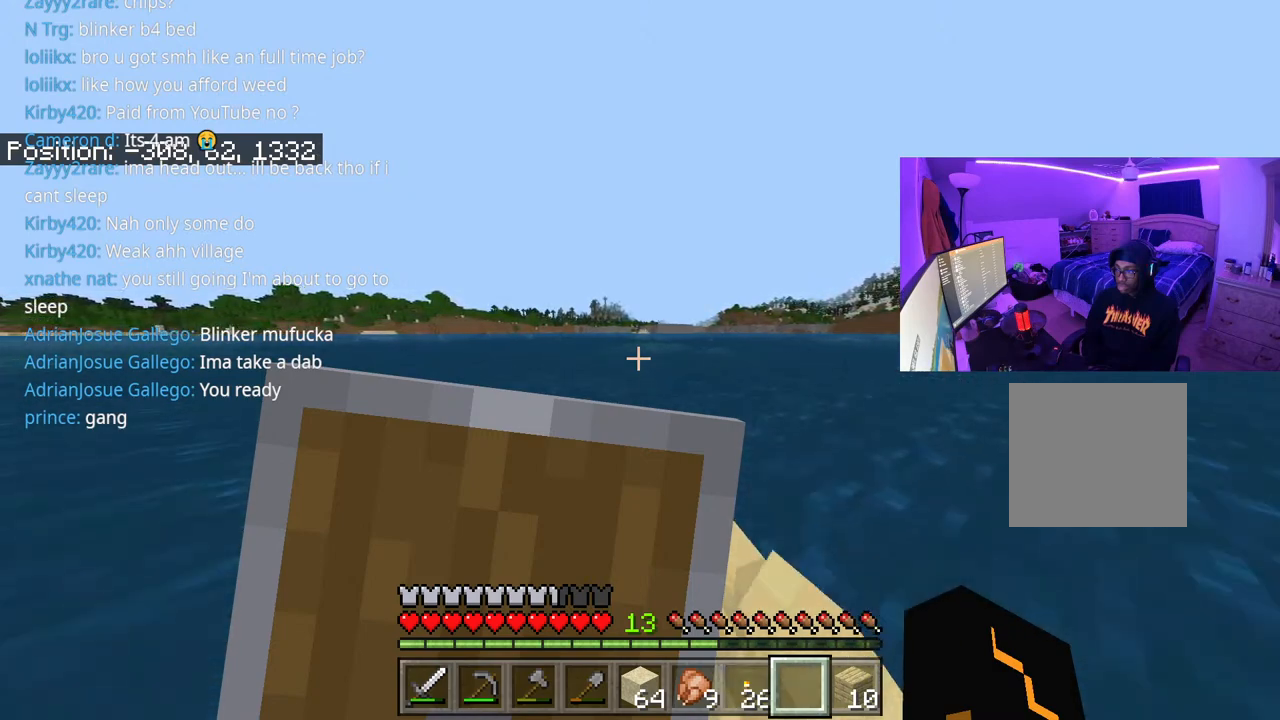
{"buttons": [], "left_stick": "up", "right_stick": "center", "events": []}
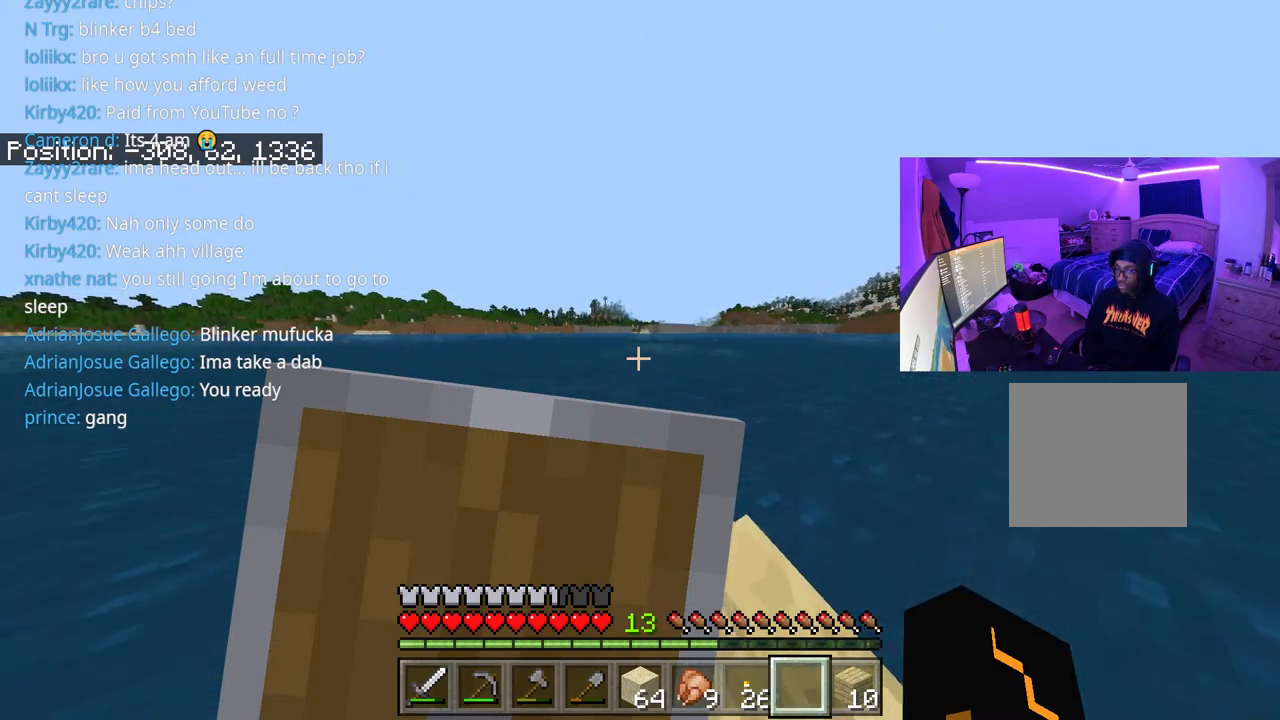
{"buttons": [], "left_stick": "up", "right_stick": "center", "events": []}
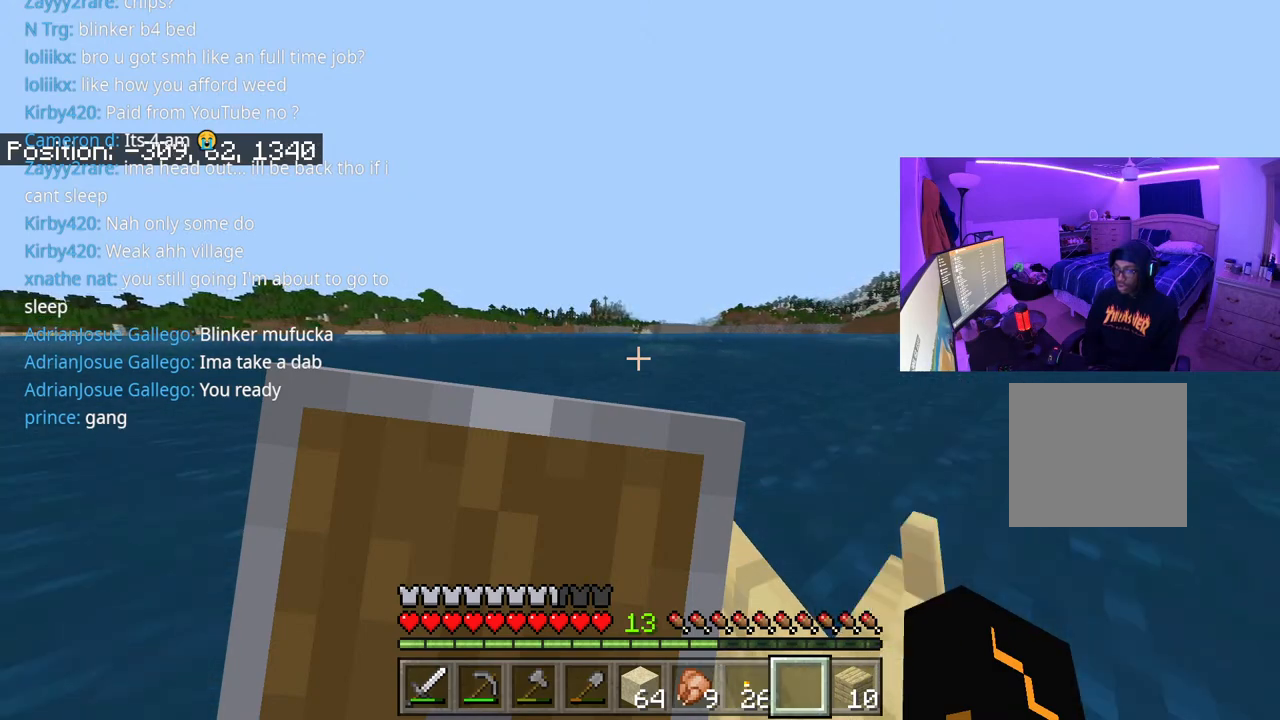
{"buttons": [], "left_stick": "up", "right_stick": "center", "events": []}
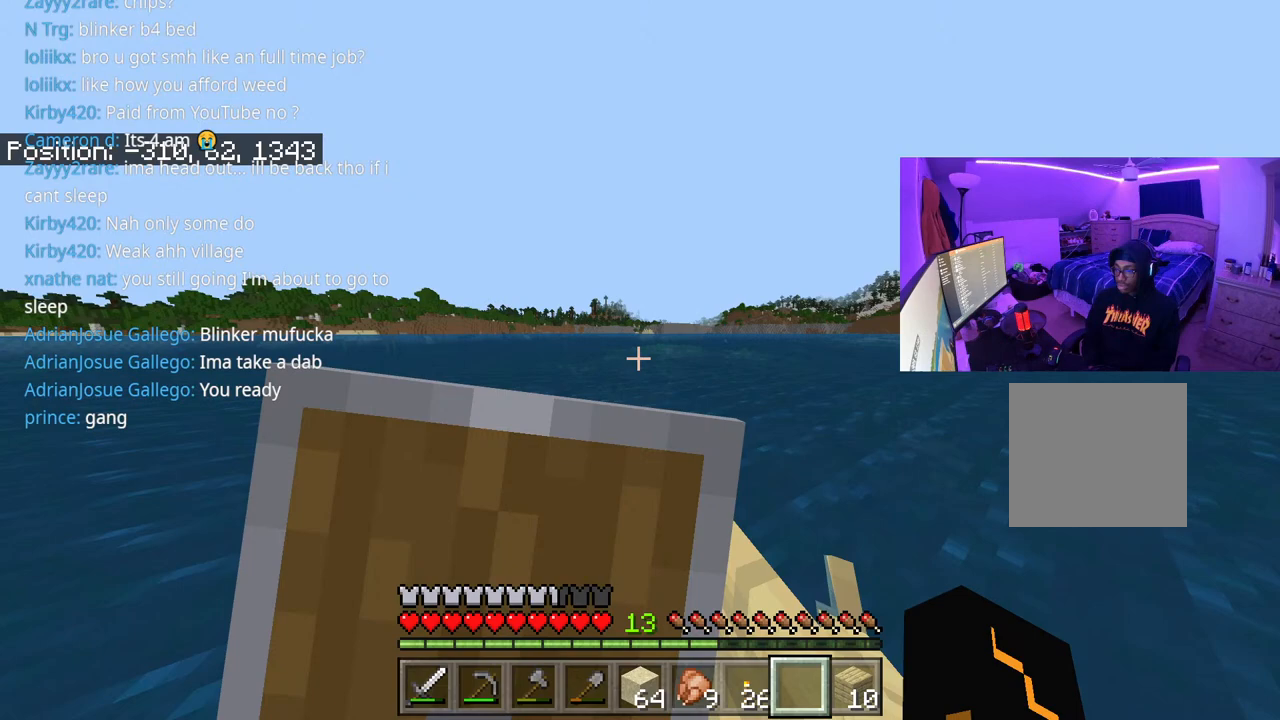
{"buttons": [], "left_stick": "up", "right_stick": "center", "events": []}
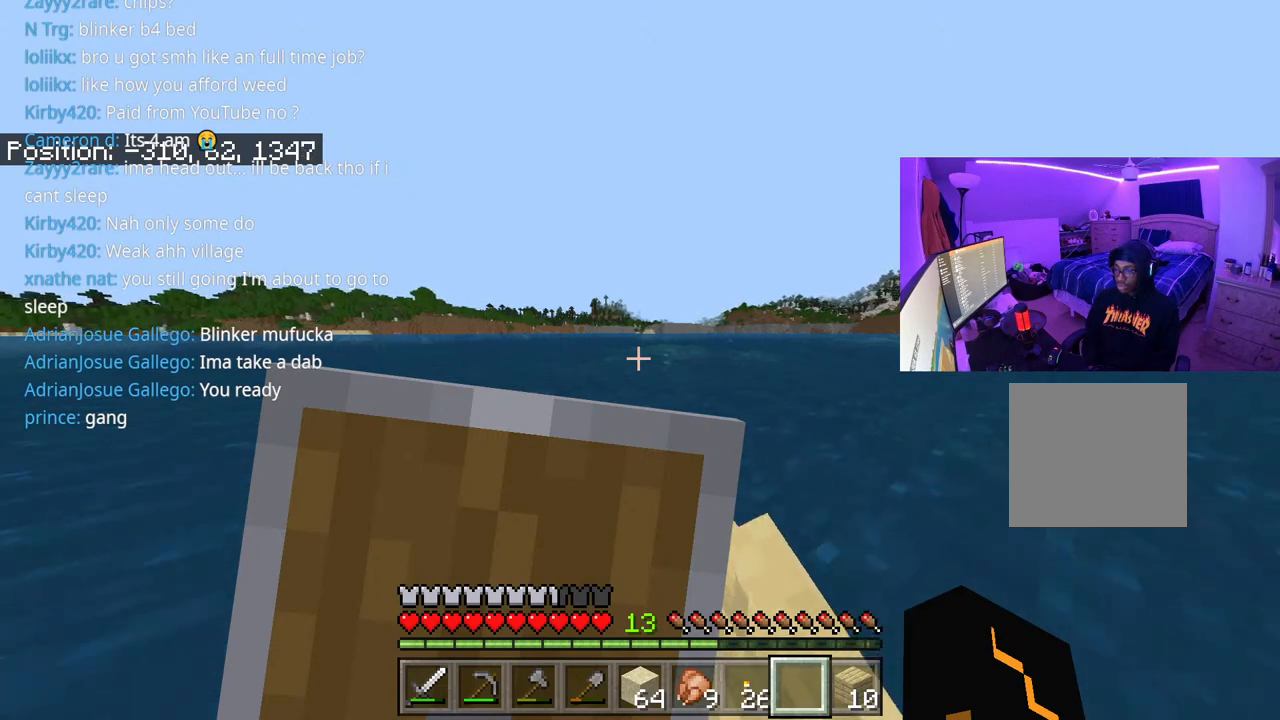
{"buttons": [], "left_stick": "up", "right_stick": "center", "events": []}
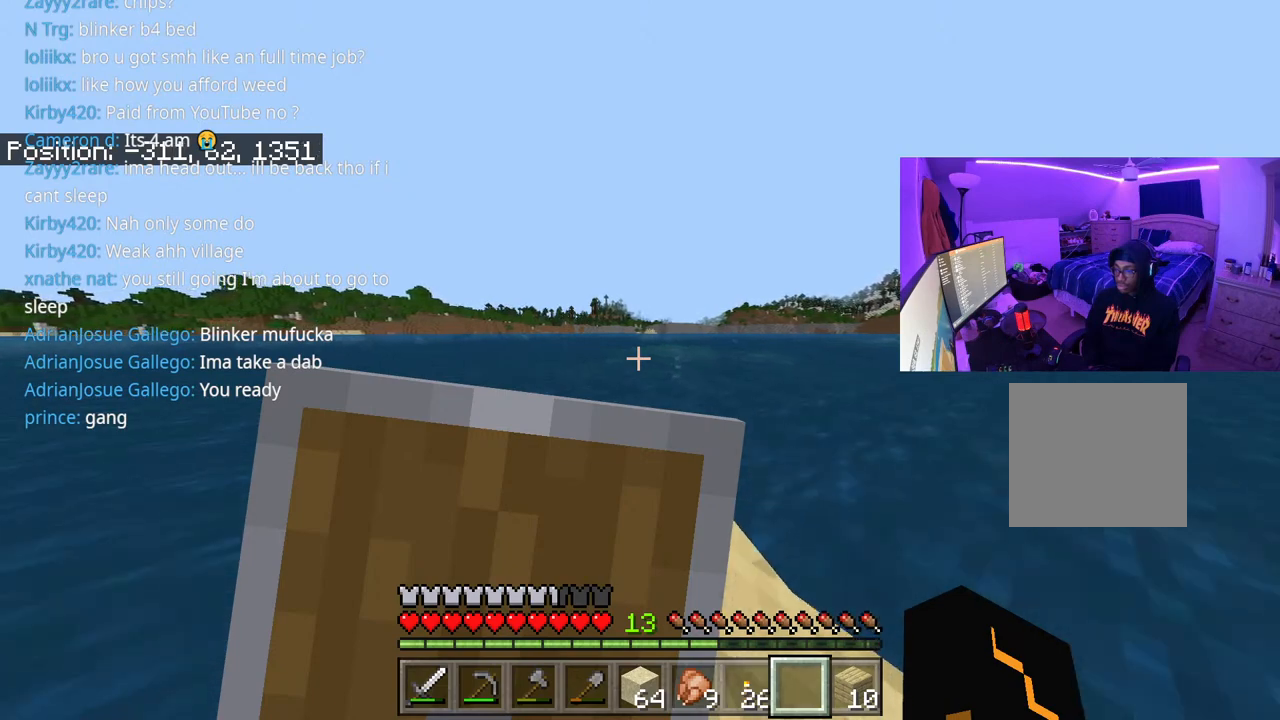
{"buttons": [], "left_stick": "up", "right_stick": "center", "events": []}
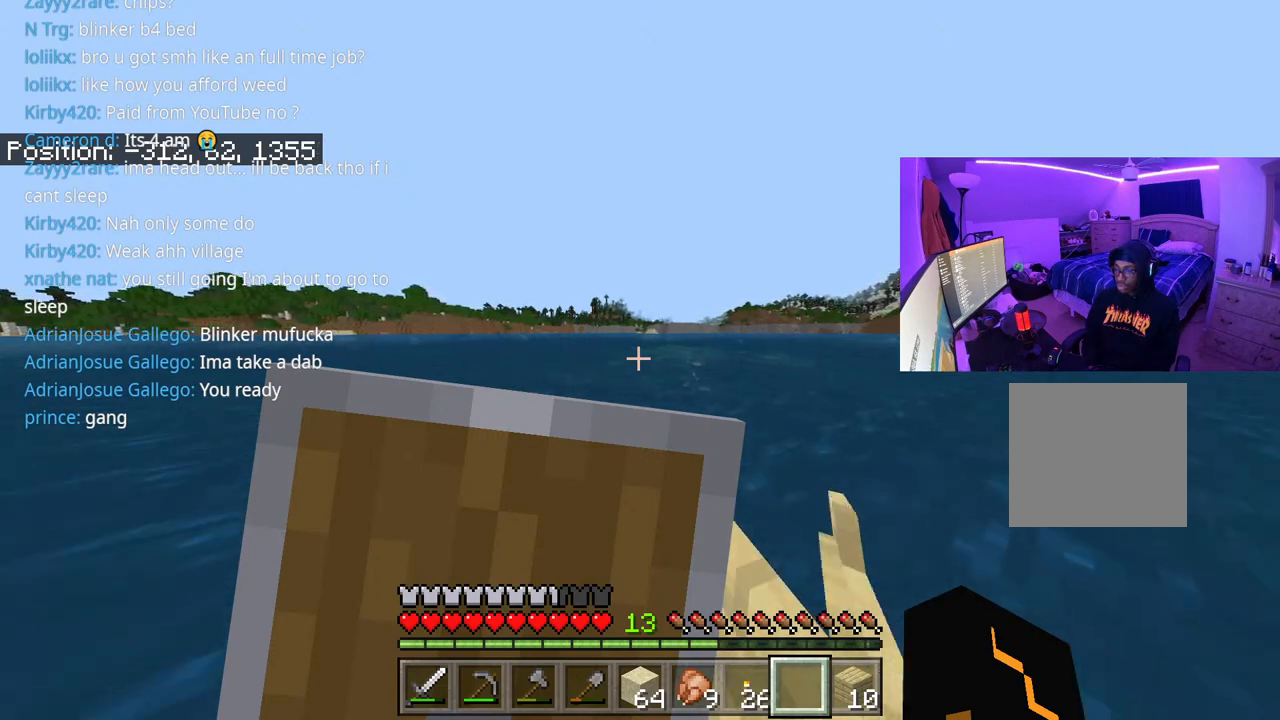
{"buttons": [], "left_stick": "up", "right_stick": "center", "events": []}
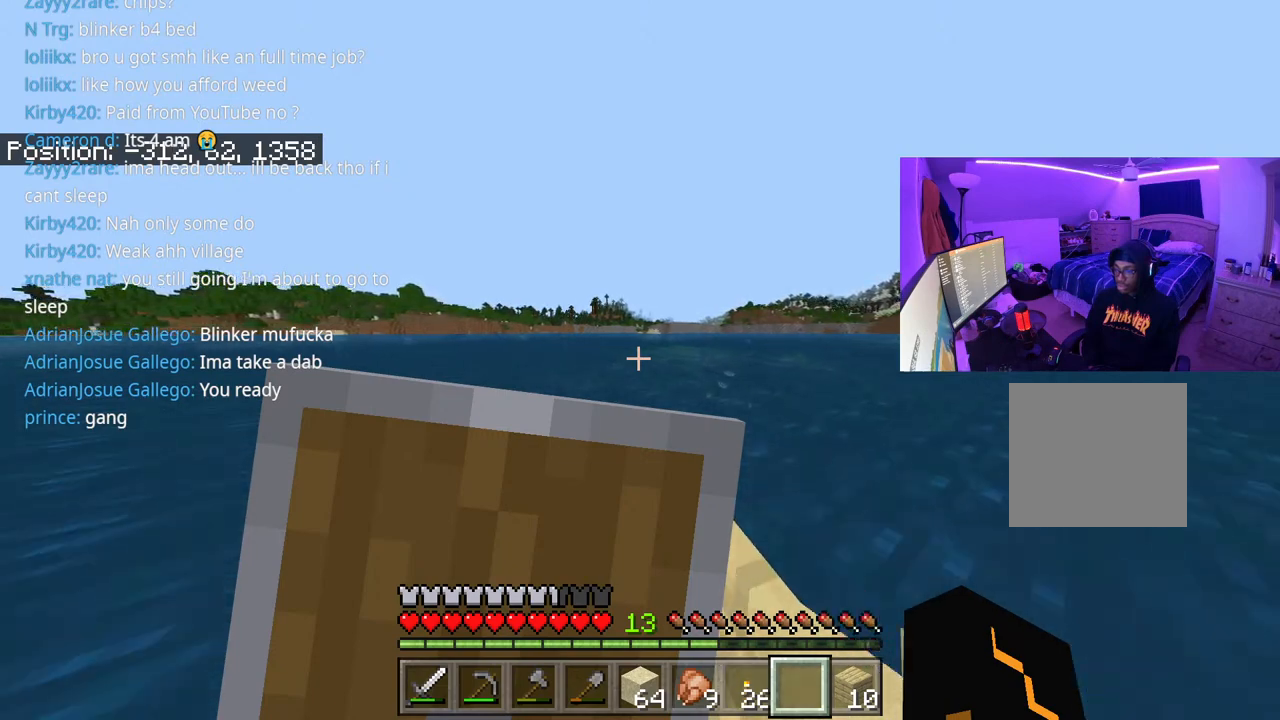
{"buttons": [], "left_stick": "up", "right_stick": "center", "events": []}
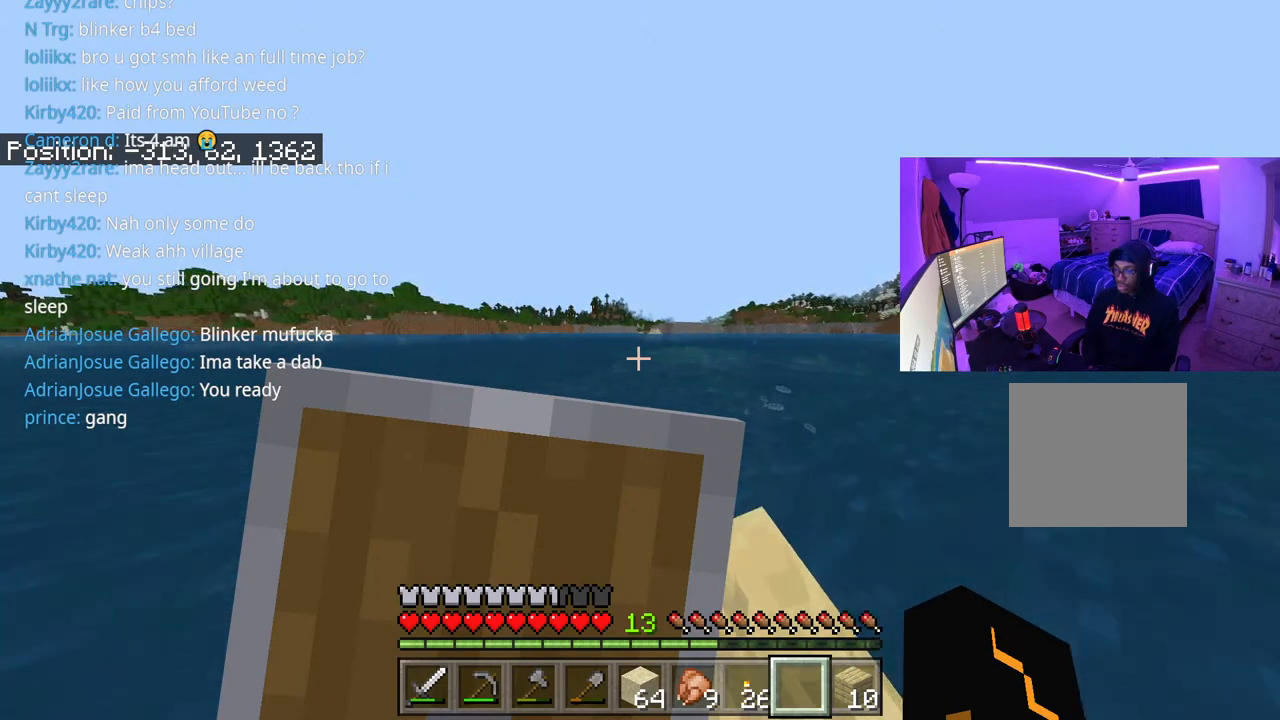
{"buttons": [], "left_stick": "up", "right_stick": "center", "events": []}